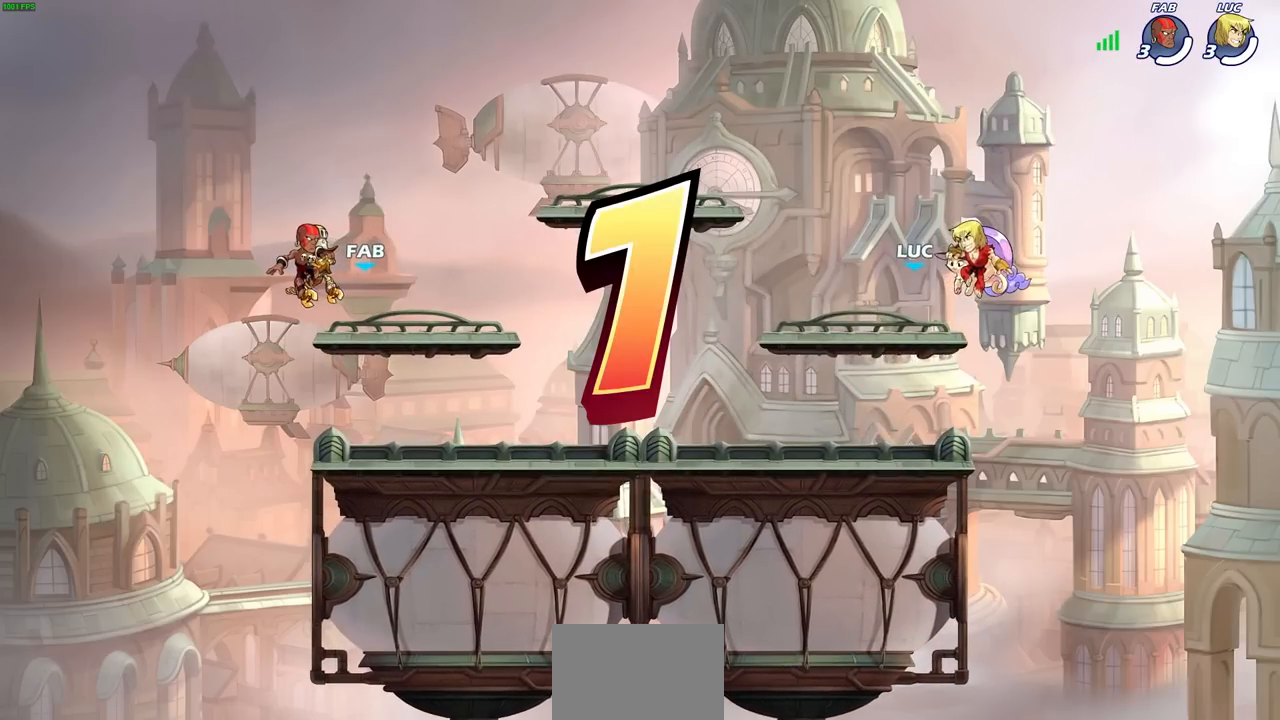
Gameplay with a controller (PlayStation layout); each line is a JSON object with the inputs held at the frame after it. "events" lists button and stick changes between this image and that frame as [ms after this image, input, new state], when the widget could be followed in between. Not read: R3.
{"buttons": ["SELECT"], "left_stick": "center", "right_stick": "center", "events": [[17, "SELECT", "down"]]}
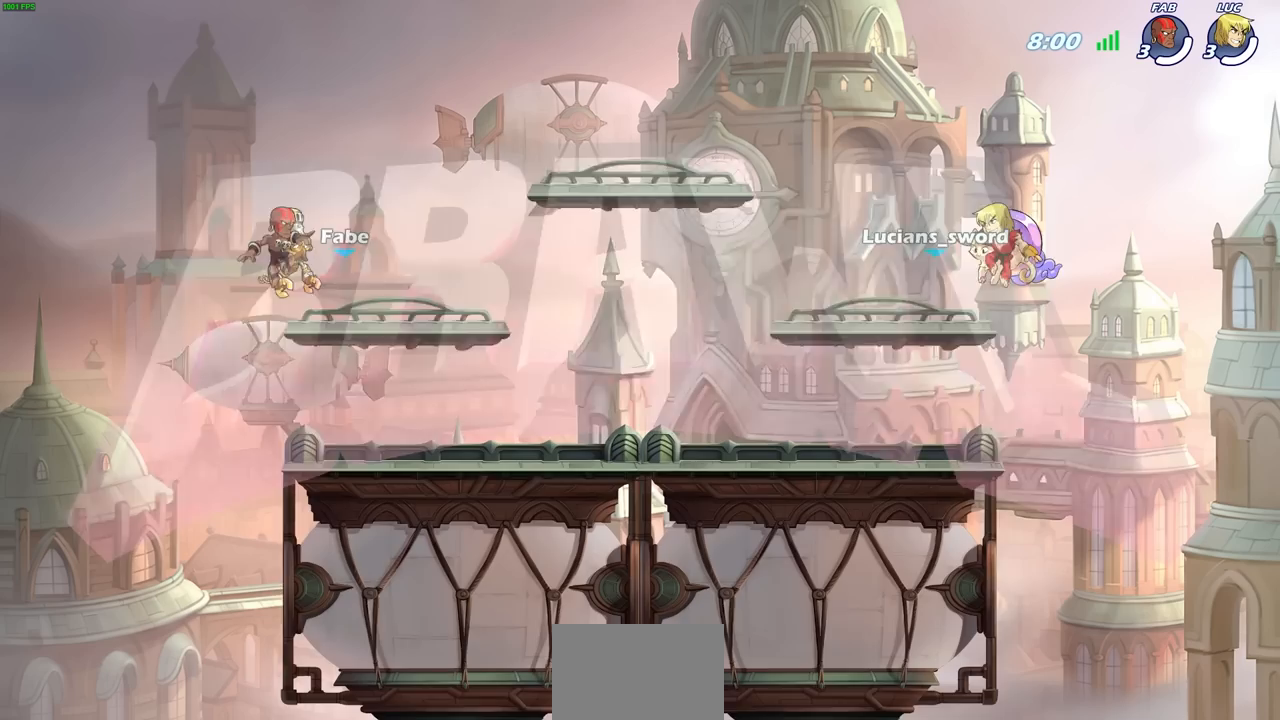
{"buttons": ["SELECT"], "left_stick": "center", "right_stick": "center", "events": []}
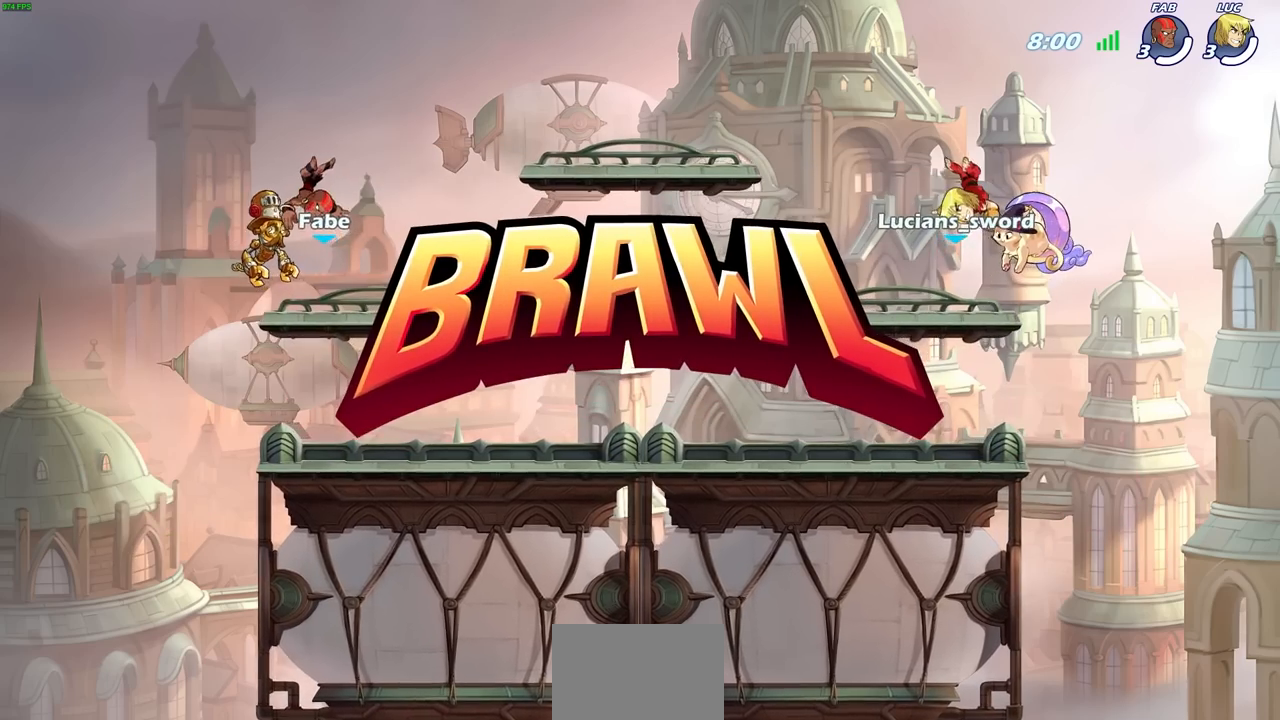
{"buttons": ["SELECT"], "left_stick": "center", "right_stick": "center", "events": []}
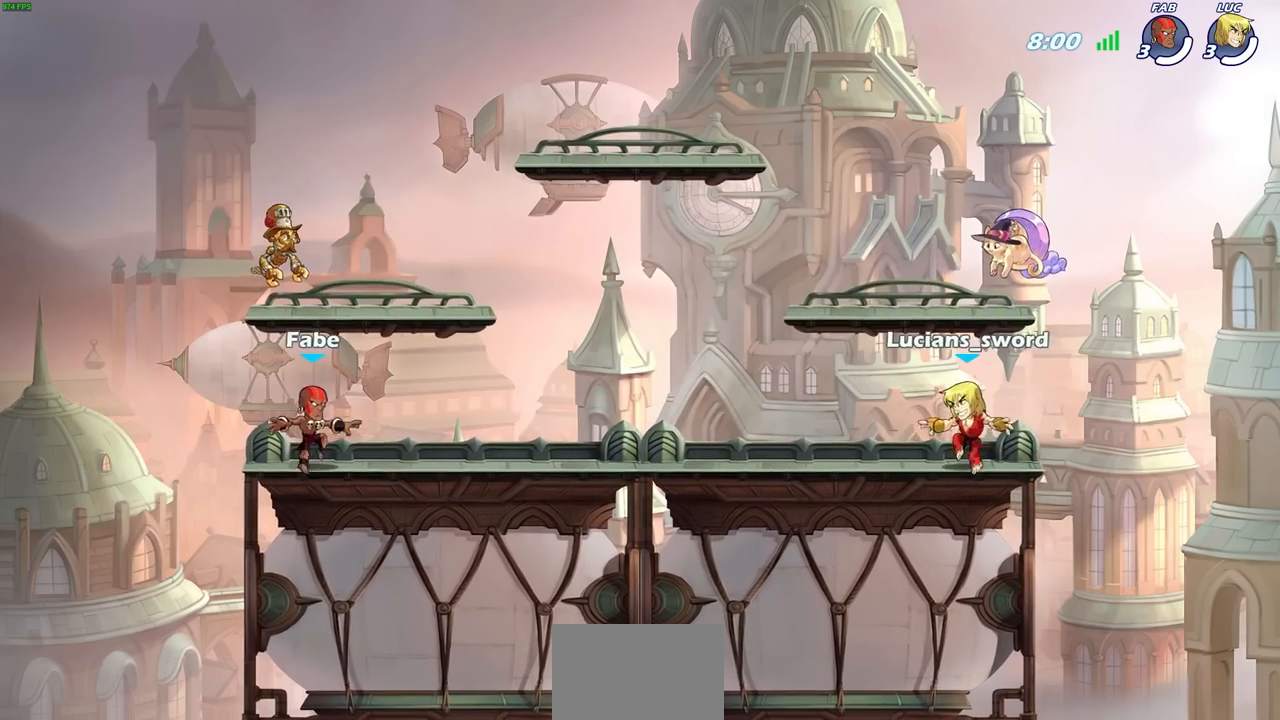
{"buttons": ["SELECT"], "left_stick": "center", "right_stick": "center", "events": []}
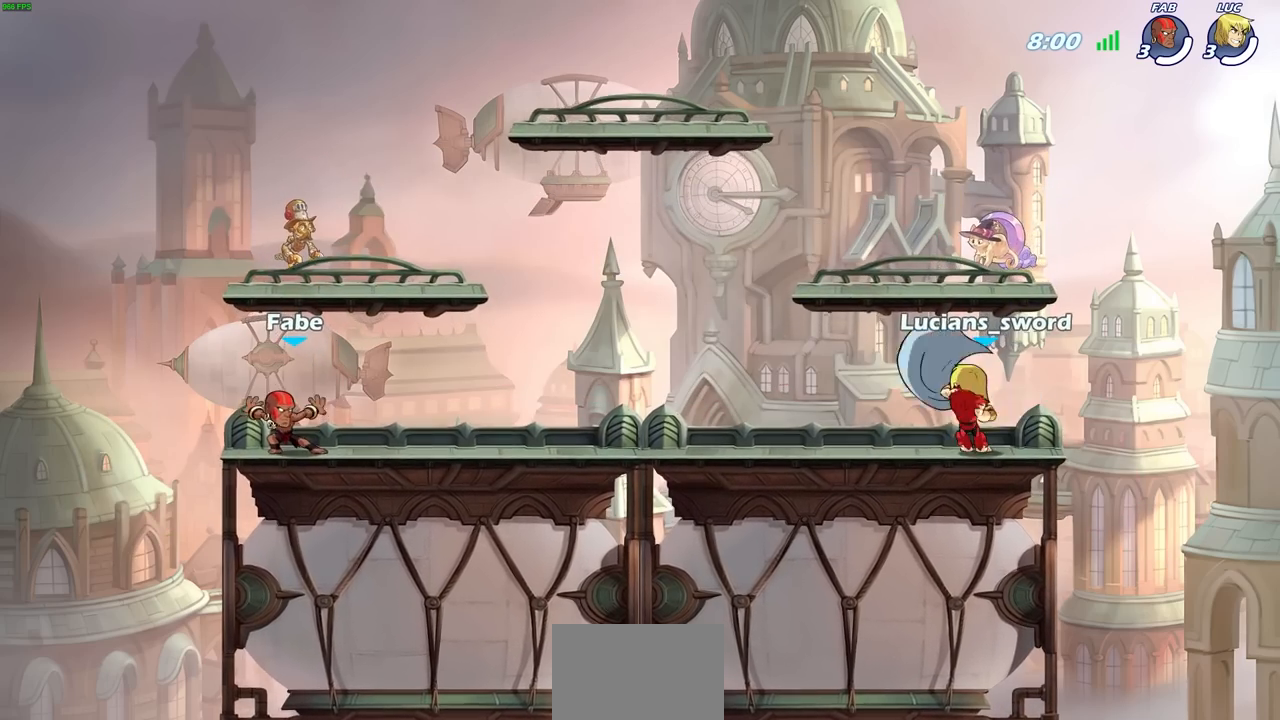
{"buttons": ["SELECT"], "left_stick": "center", "right_stick": "center", "events": []}
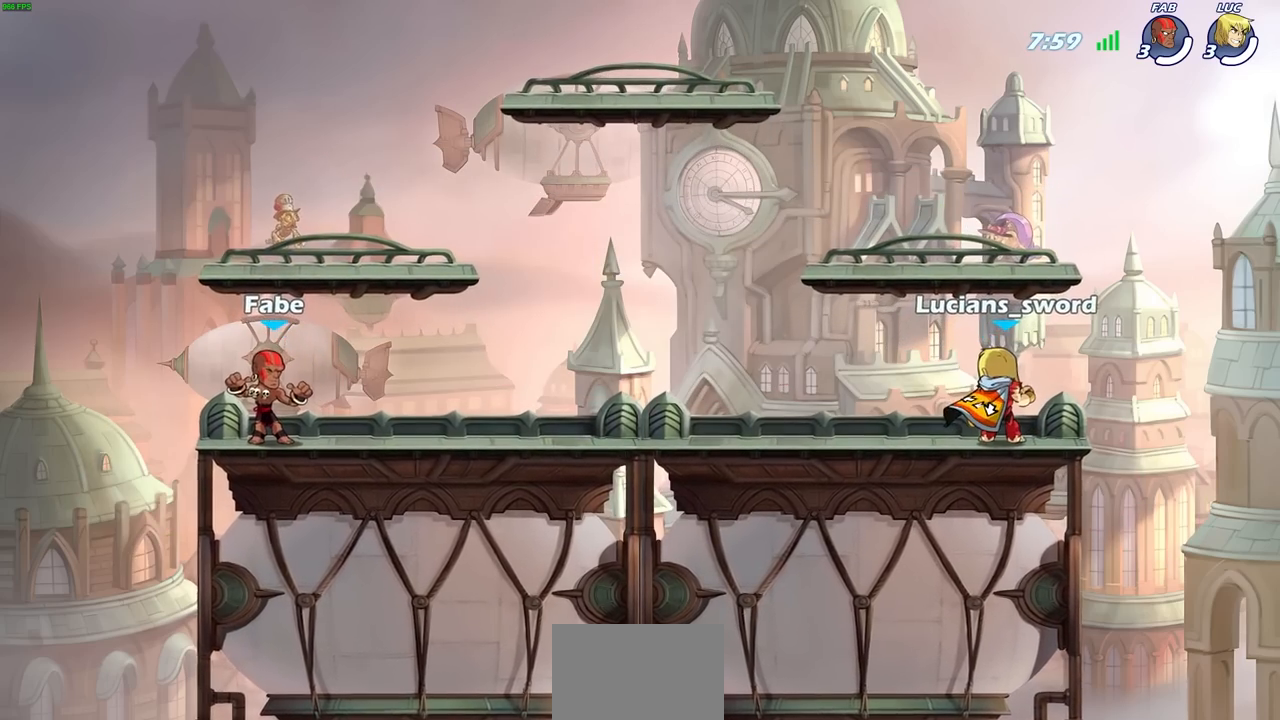
{"buttons": [], "left_stick": "center", "right_stick": "center", "events": [[417, "SELECT", "up"]]}
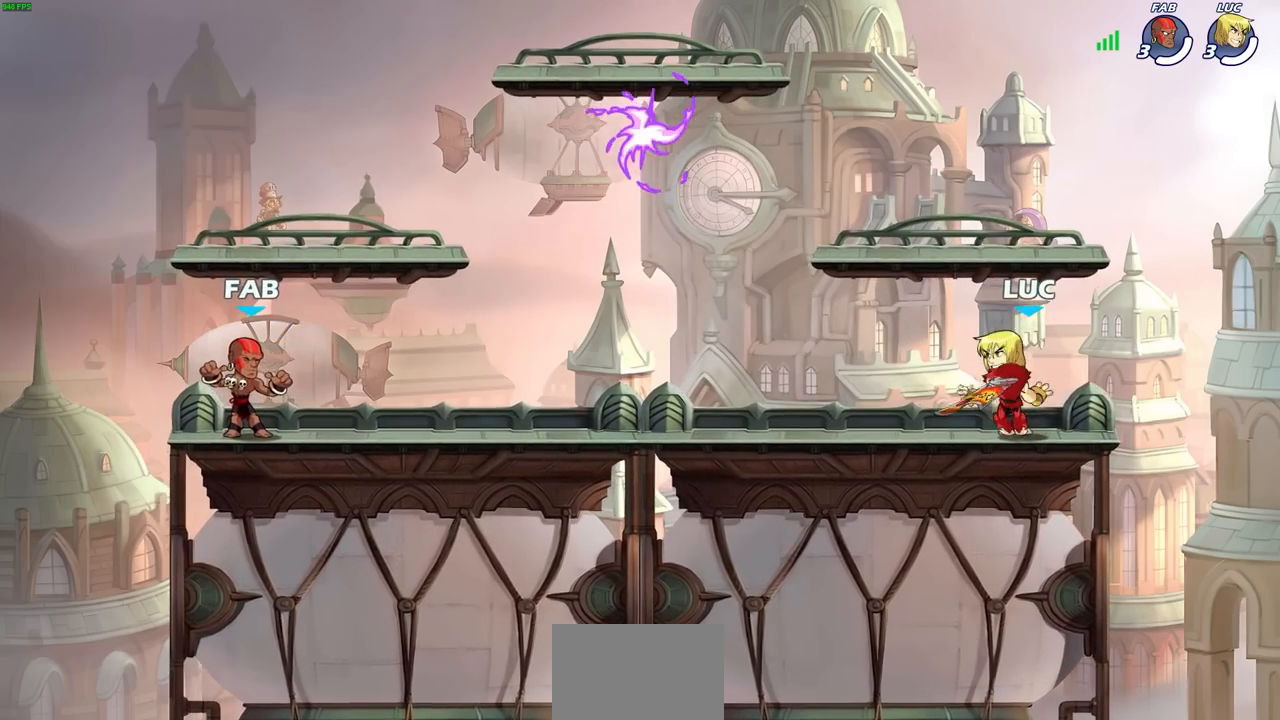
{"buttons": ["CROSS", "R2"], "left_stick": "left", "right_stick": "center", "events": [[150, "left_stick", "left"], [367, "R2", "down"], [383, "CROSS", "down"]]}
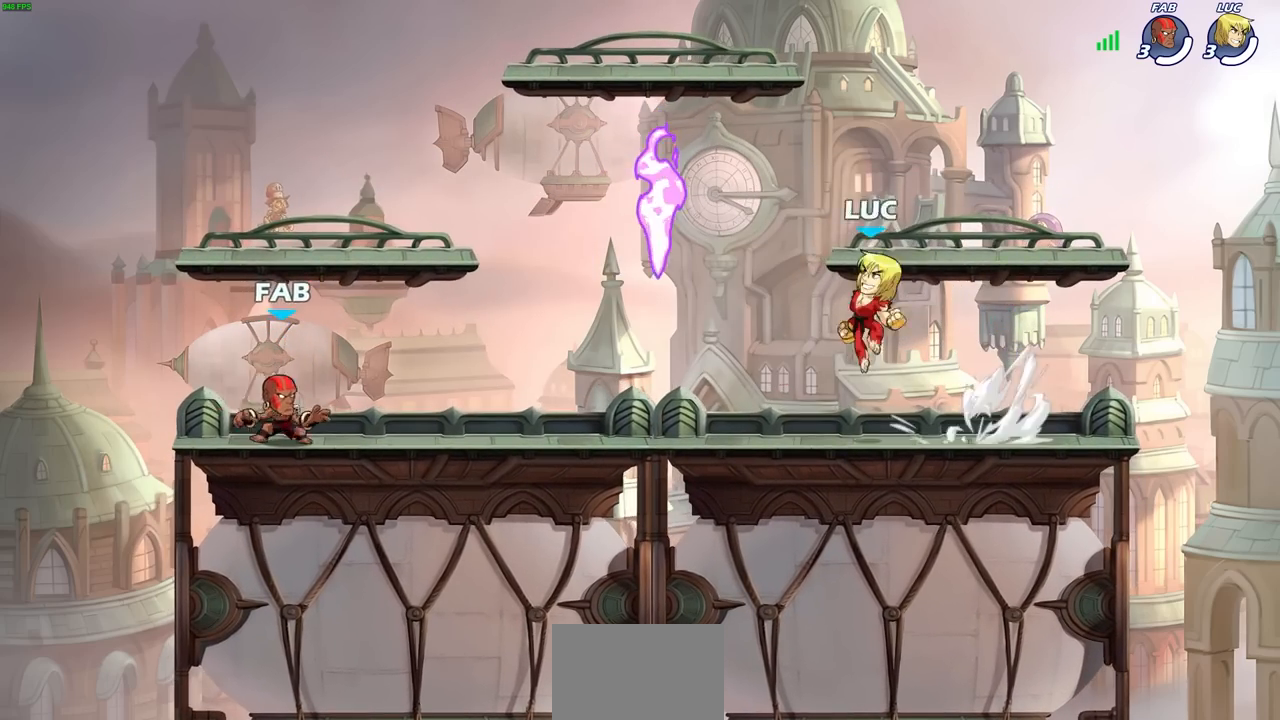
{"buttons": ["CROSS", "R2"], "left_stick": "right", "right_stick": "center", "events": [[17, "CROSS", "up"], [33, "R2", "up"], [50, "left_stick", "down-left"], [167, "left_stick", "down"], [267, "R1", "down"], [267, "left_stick", "right"], [367, "R1", "up"], [433, "CROSS", "down"], [433, "R2", "down"]]}
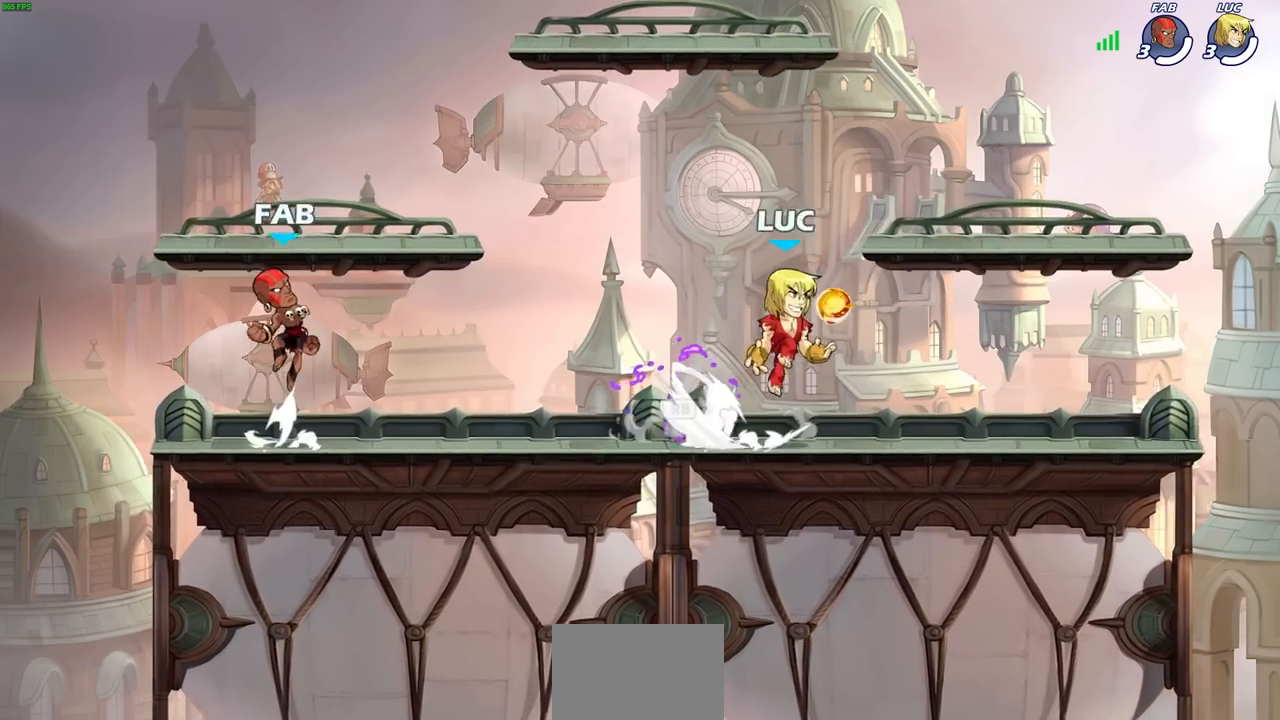
{"buttons": [], "left_stick": "center", "right_stick": "center", "events": [[33, "CROSS", "up"], [67, "R2", "up"], [67, "left_stick", "left"], [317, "left_stick", "center"]]}
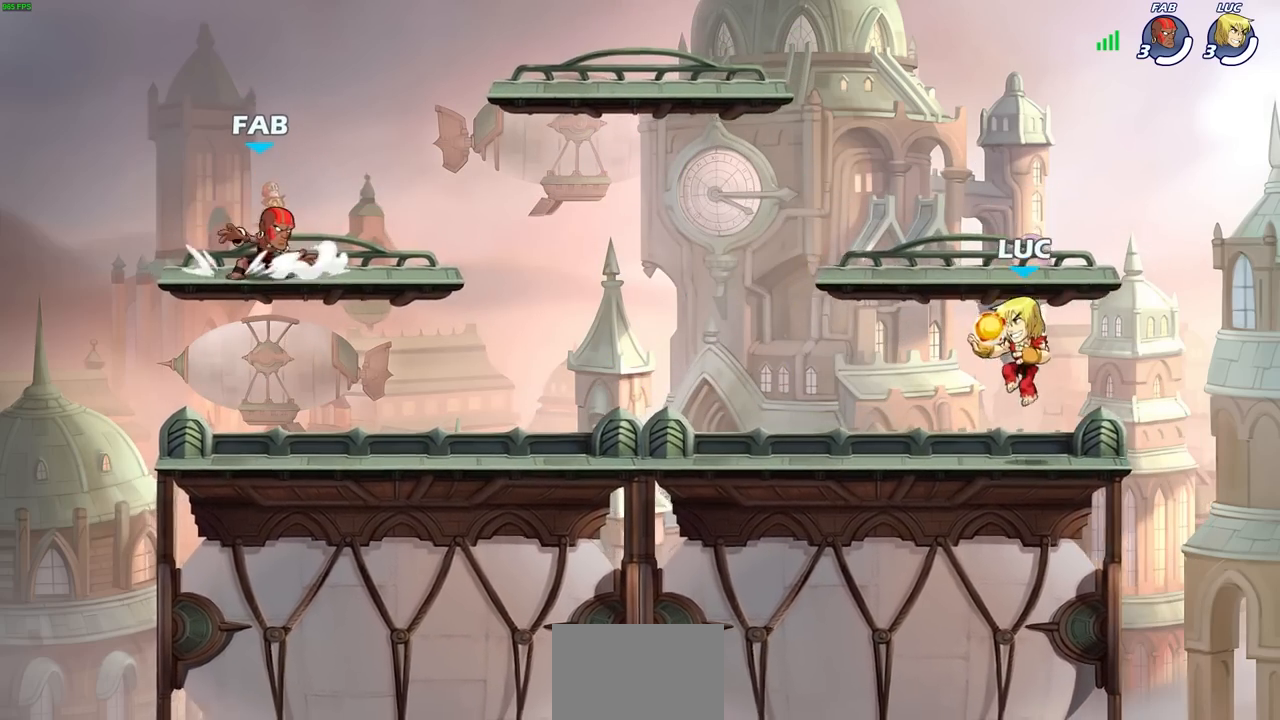
{"buttons": [], "left_stick": "center", "right_stick": "center", "events": [[217, "CIRCLE", "down"], [317, "CIRCLE", "up"]]}
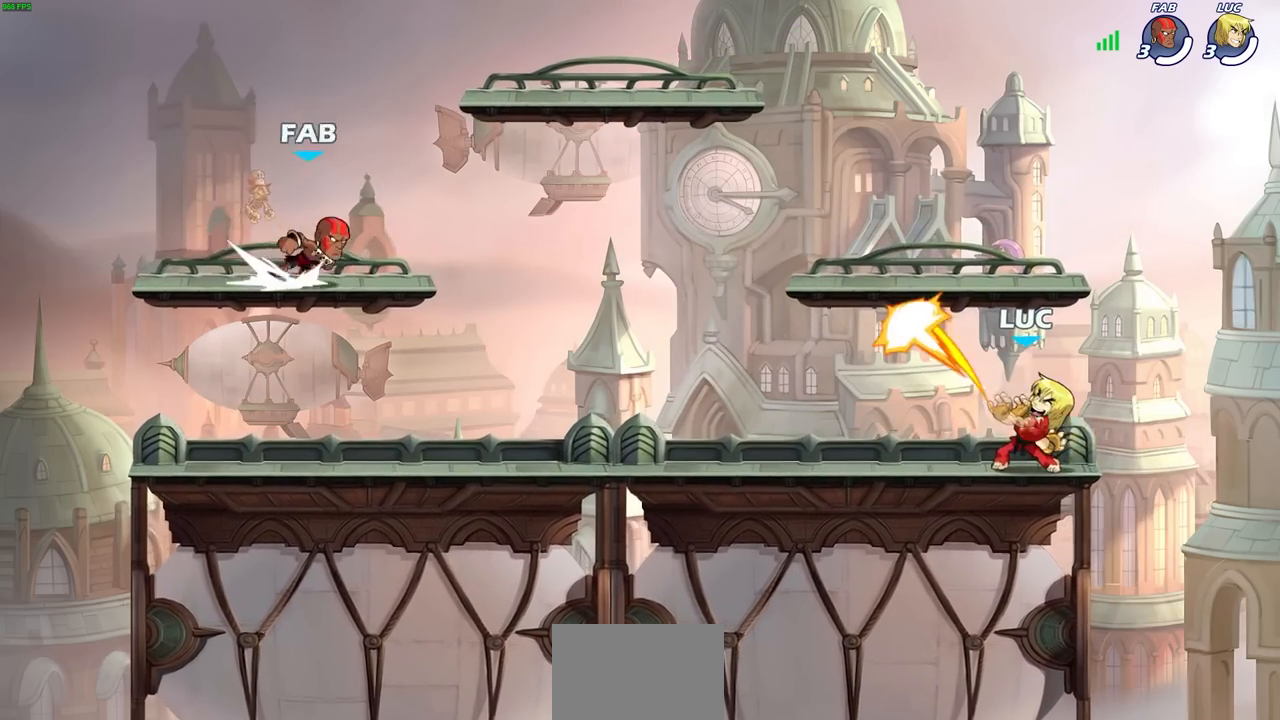
{"buttons": [], "left_stick": "center", "right_stick": "center", "events": []}
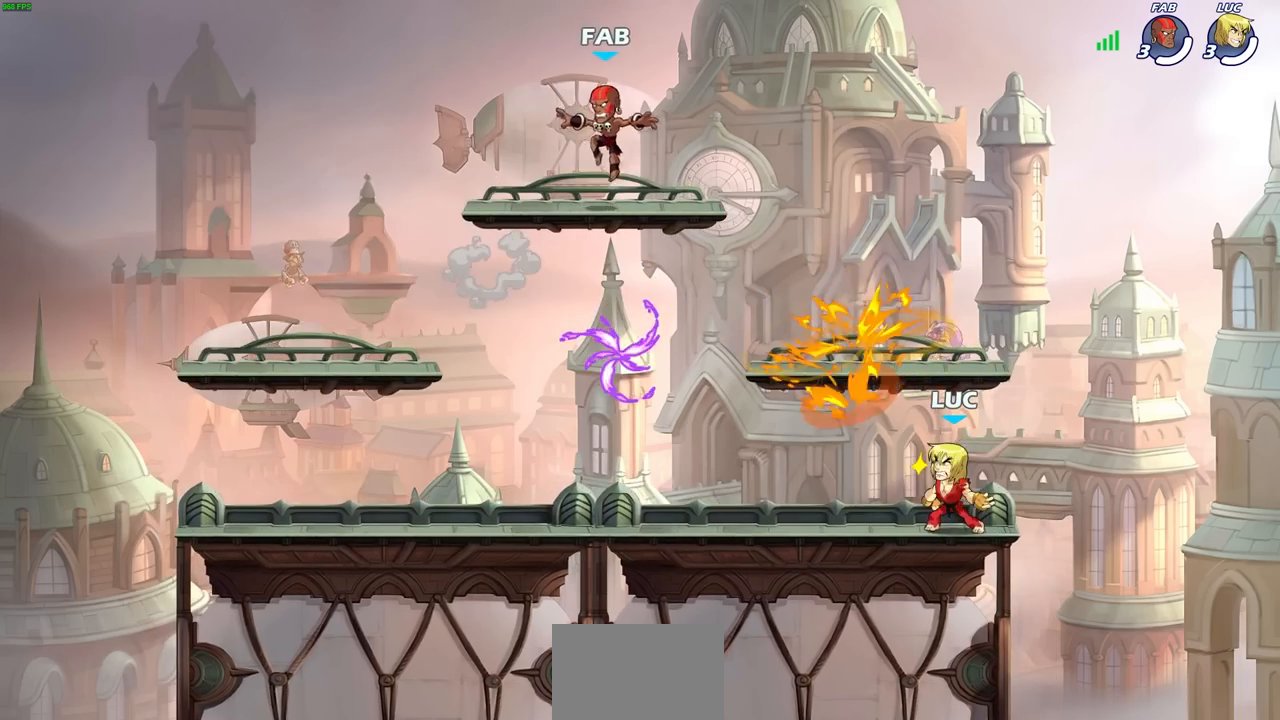
{"buttons": [], "left_stick": "center", "right_stick": "center", "events": []}
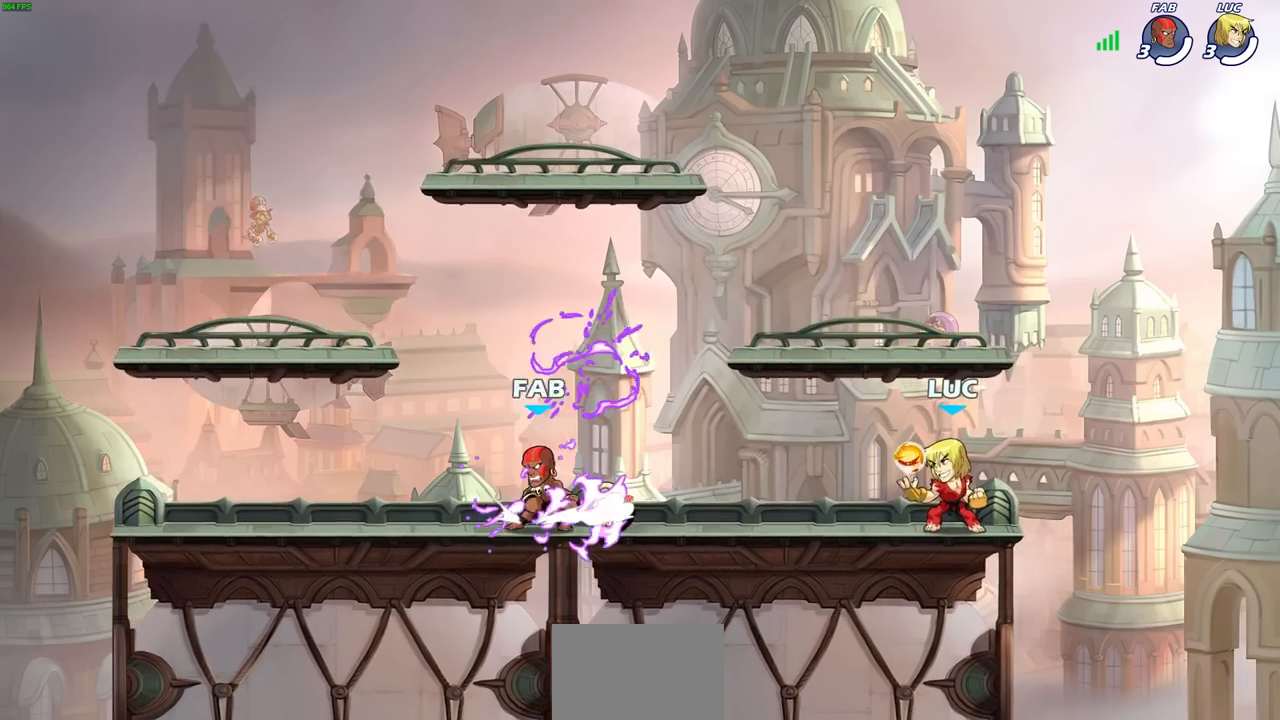
{"buttons": ["CIRCLE"], "left_stick": "down-left", "right_stick": "center", "events": [[133, "left_stick", "left"], [200, "left_stick", "down-left"], [283, "R2", "down"], [400, "CIRCLE", "down"], [500, "R2", "up"]]}
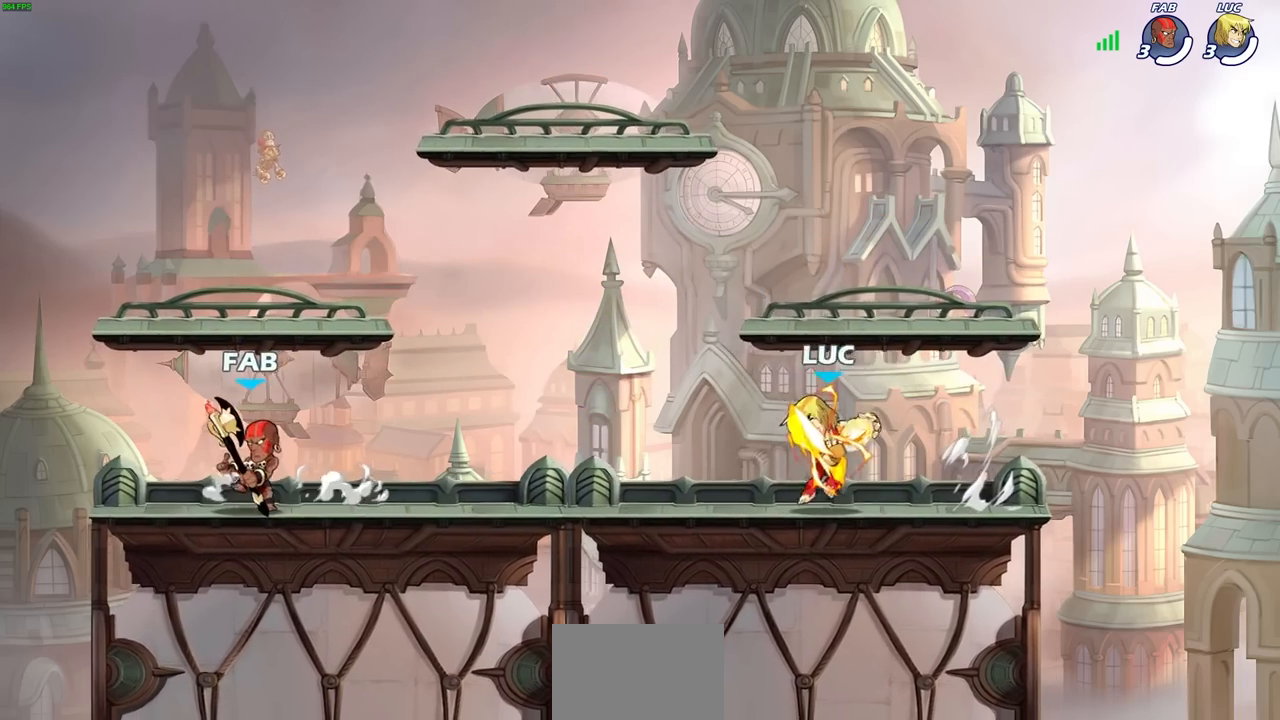
{"buttons": ["CIRCLE"], "left_stick": "down-left", "right_stick": "center", "events": []}
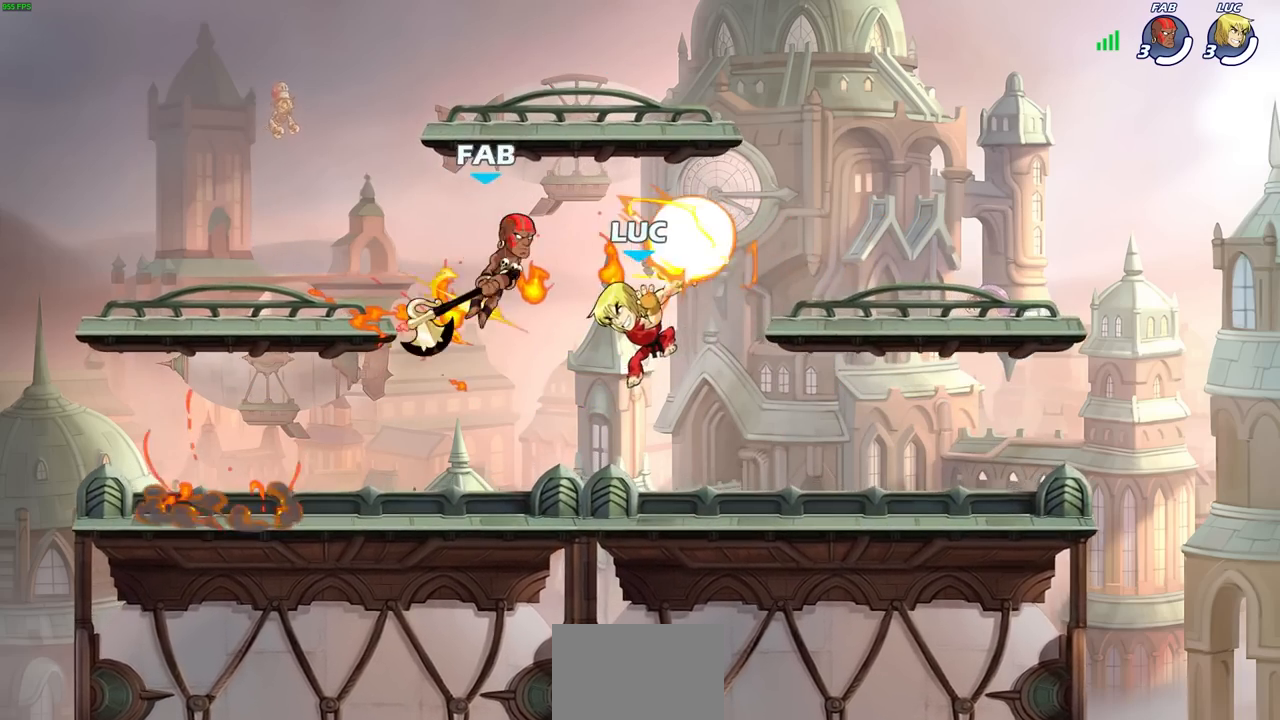
{"buttons": [], "left_stick": "center", "right_stick": "center", "events": [[117, "CIRCLE", "up"], [183, "left_stick", "center"]]}
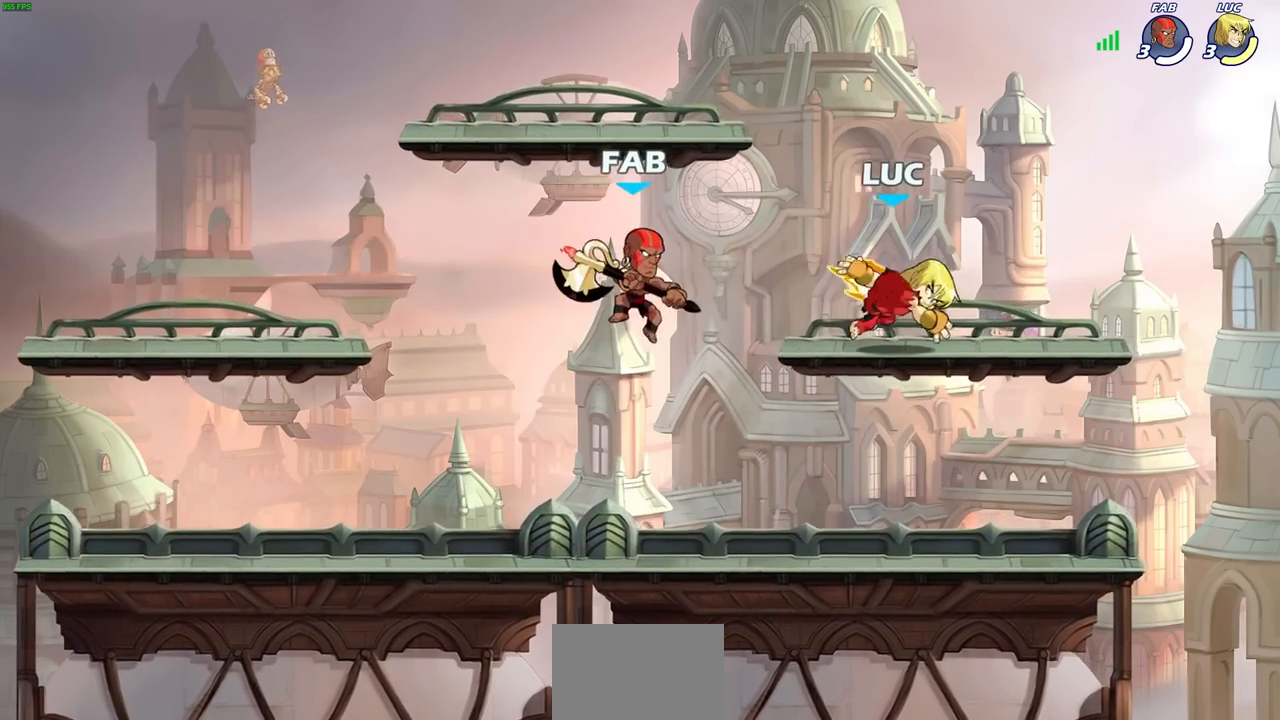
{"buttons": [], "left_stick": "center", "right_stick": "center", "events": [[67, "left_stick", "left"], [217, "R2", "down"], [250, "SQUARE", "down"], [267, "SQUARE", "up"], [300, "left_stick", "center"], [333, "R2", "up"]]}
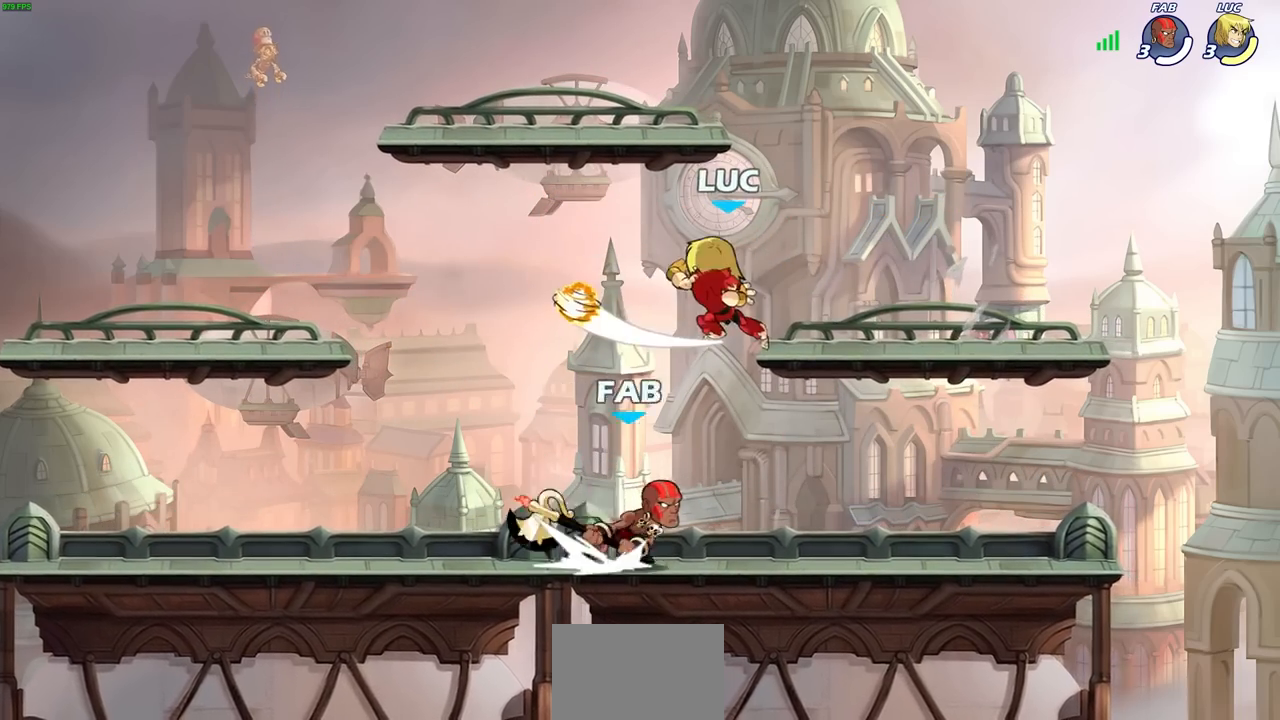
{"buttons": ["CROSS"], "left_stick": "up-left", "right_stick": "center", "events": [[317, "left_stick", "right"], [417, "CROSS", "down"], [467, "left_stick", "up-left"]]}
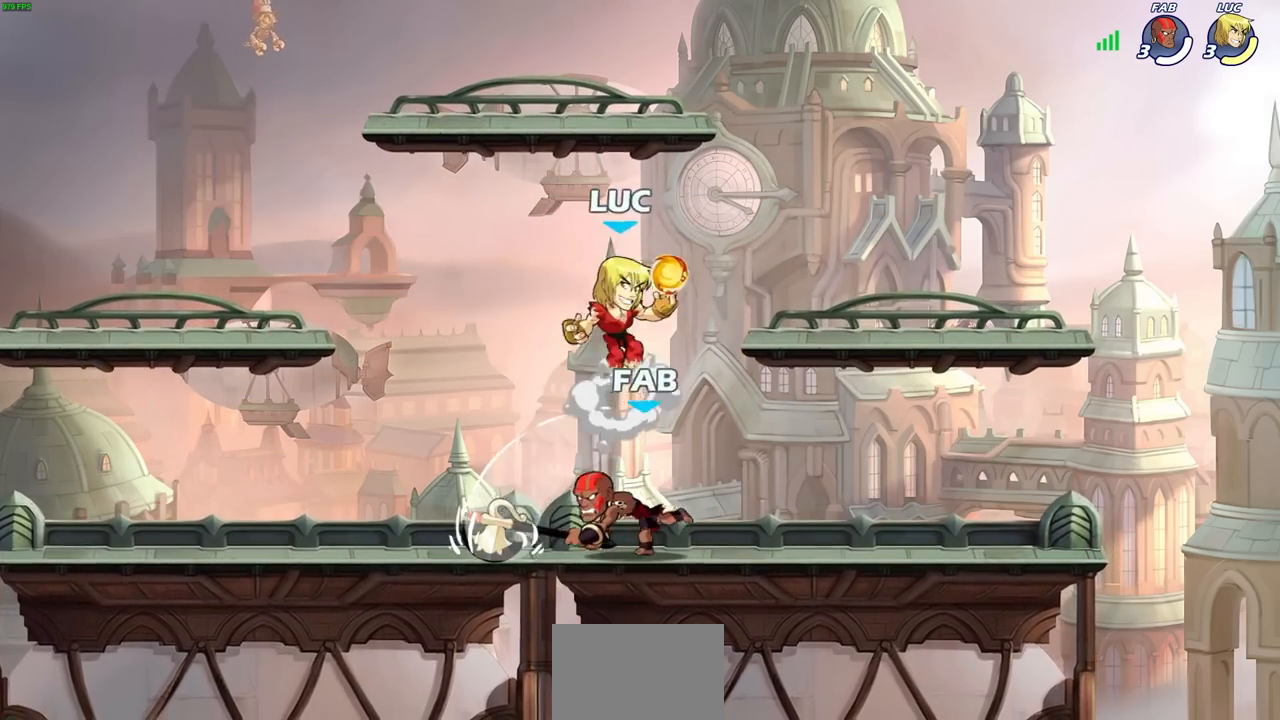
{"buttons": ["DPAD_UP"], "left_stick": "center", "right_stick": "center", "events": [[50, "left_stick", "left"], [83, "CROSS", "up"], [217, "left_stick", "down"], [300, "SQUARE", "down"], [300, "left_stick", "down-right"], [333, "SELECT", "down"], [383, "SELECT", "up"], [383, "SQUARE", "up"], [450, "DPAD_UP", "down"], [467, "left_stick", "center"]]}
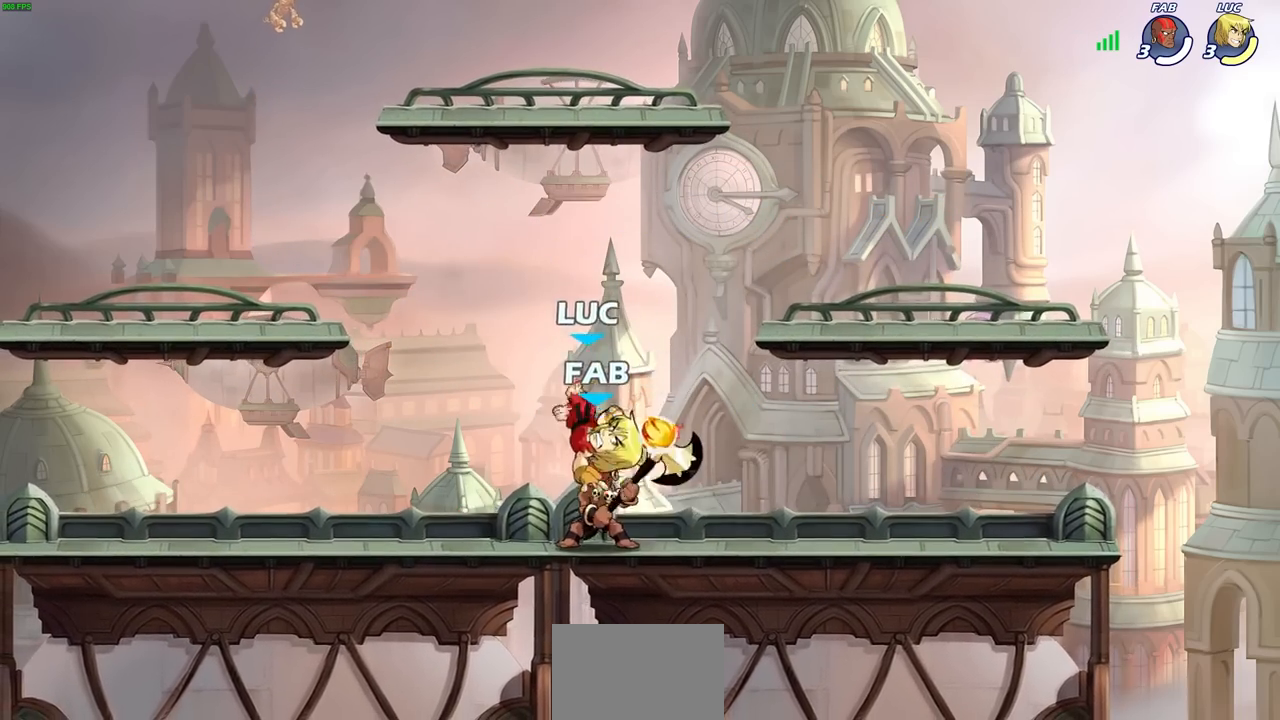
{"buttons": [], "left_stick": "center", "right_stick": "center", "events": [[100, "DPAD_UP", "up"]]}
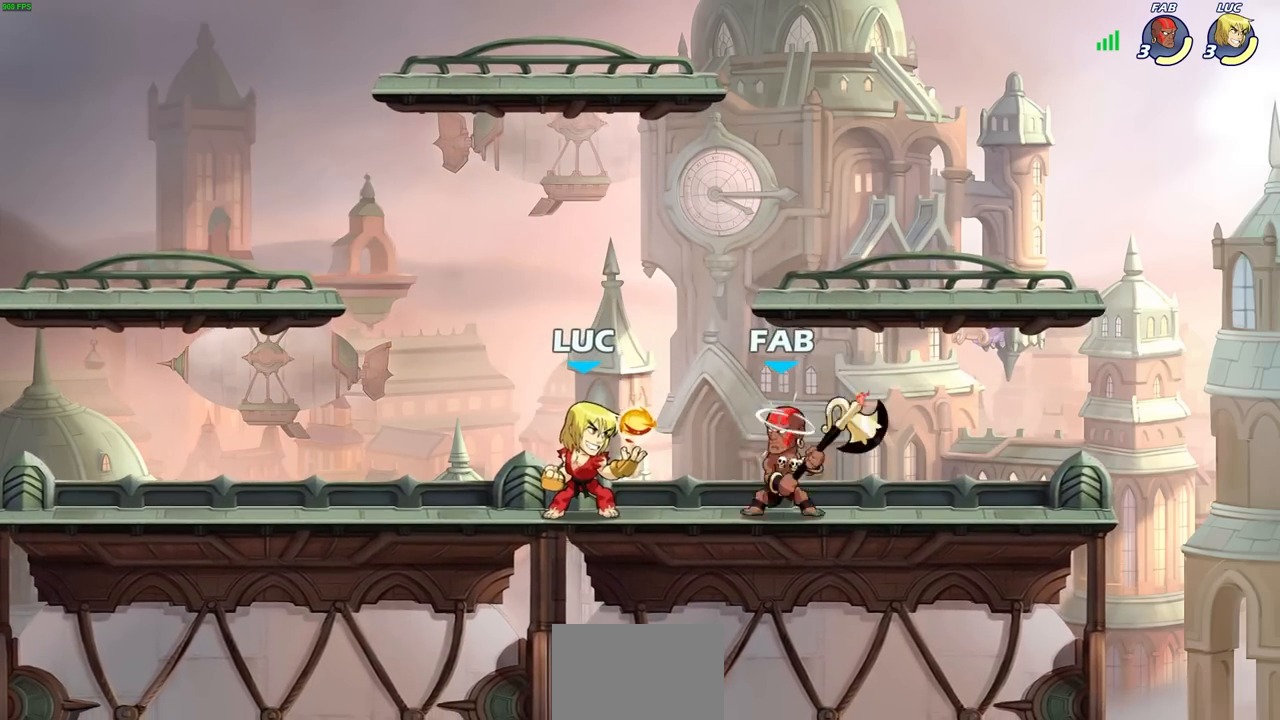
{"buttons": [], "left_stick": "center", "right_stick": "center", "events": [[267, "SQUARE", "down"], [333, "SQUARE", "up"], [417, "SQUARE", "down"], [500, "SQUARE", "up"]]}
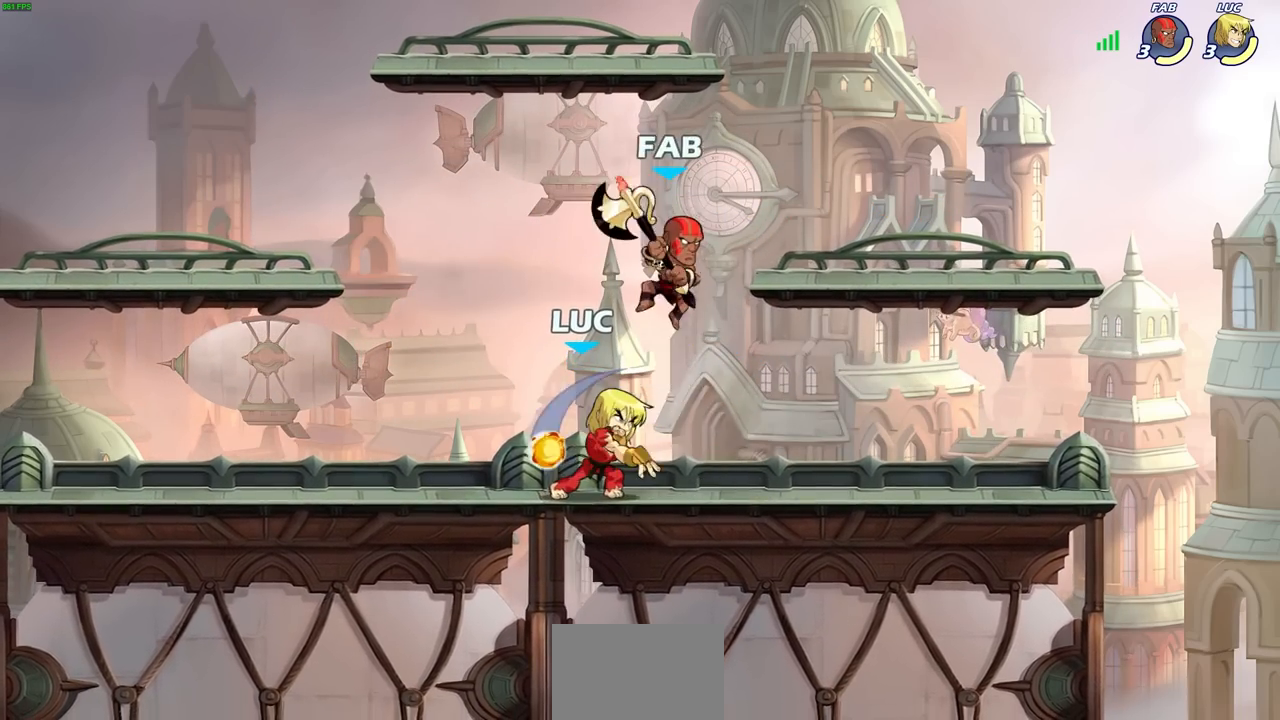
{"buttons": ["CROSS"], "left_stick": "up", "right_stick": "center", "events": [[67, "SQUARE", "down"], [183, "SQUARE", "up"], [250, "left_stick", "right"], [367, "CROSS", "down"], [500, "left_stick", "up"]]}
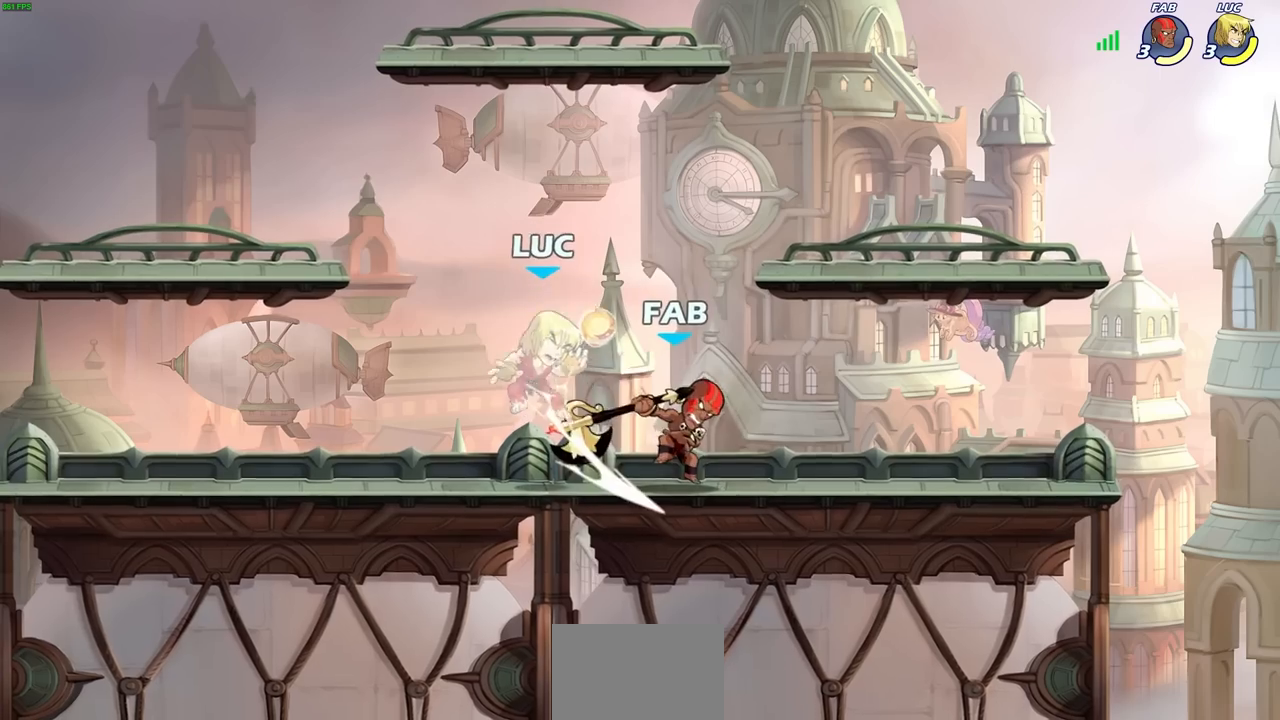
{"buttons": [], "left_stick": "right", "right_stick": "center", "events": [[17, "CROSS", "up"], [17, "left_stick", "up-left"], [100, "left_stick", "down-left"], [250, "CROSS", "down"], [250, "R2", "down"], [433, "CROSS", "up"], [483, "R2", "up"], [500, "left_stick", "right"]]}
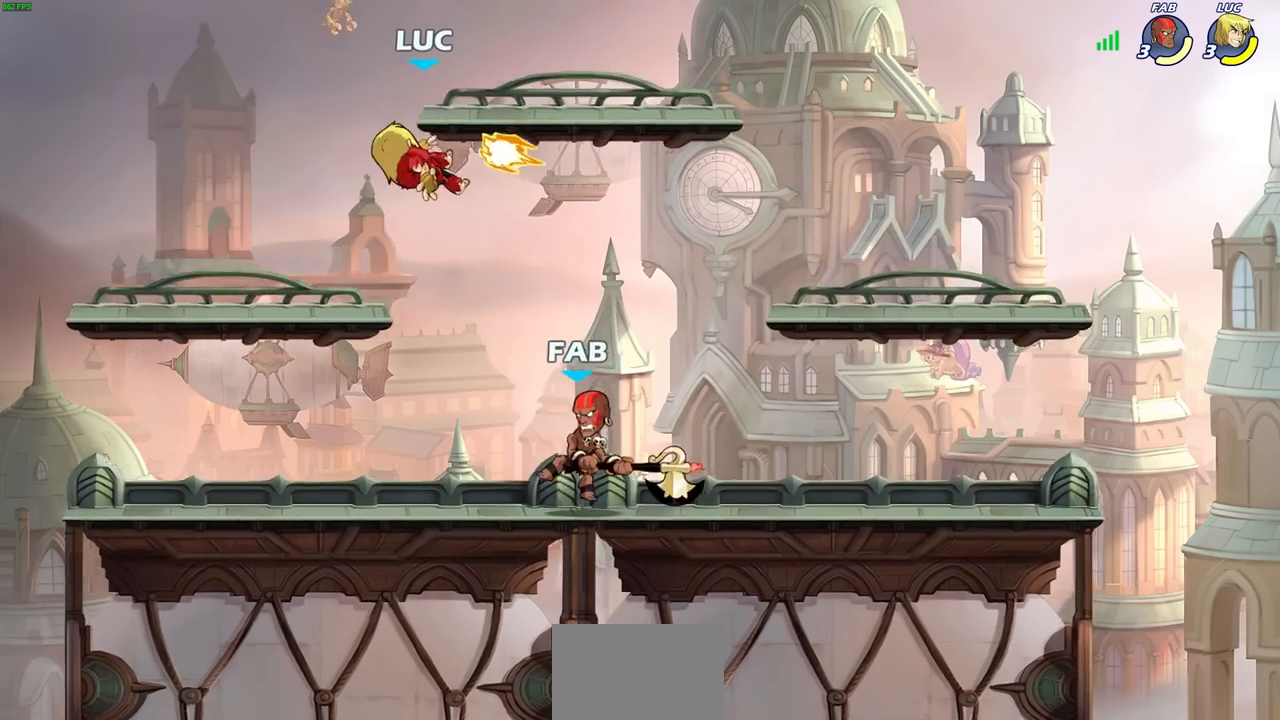
{"buttons": ["R2"], "left_stick": "up-left", "right_stick": "center", "events": [[50, "left_stick", "up-right"], [350, "R2", "down"], [483, "left_stick", "up-left"]]}
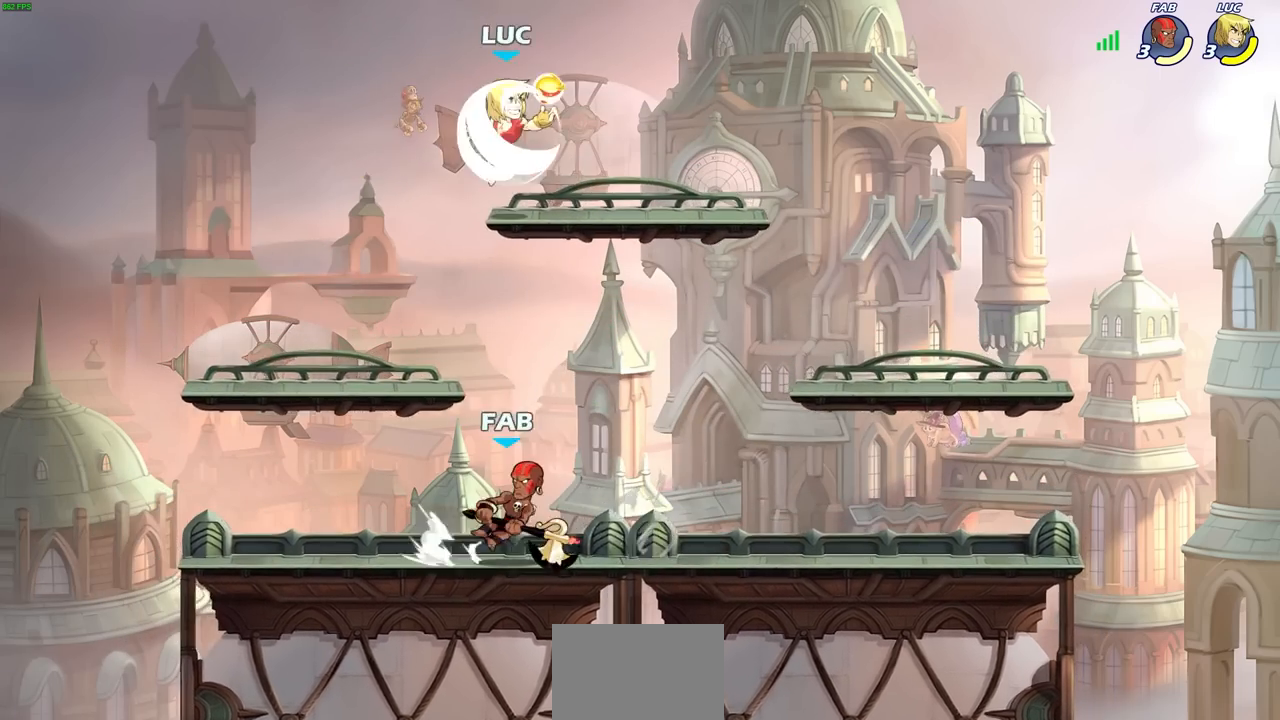
{"buttons": [], "left_stick": "down-left", "right_stick": "center", "events": [[17, "left_stick", "left"], [67, "R2", "up"], [233, "left_stick", "down-left"]]}
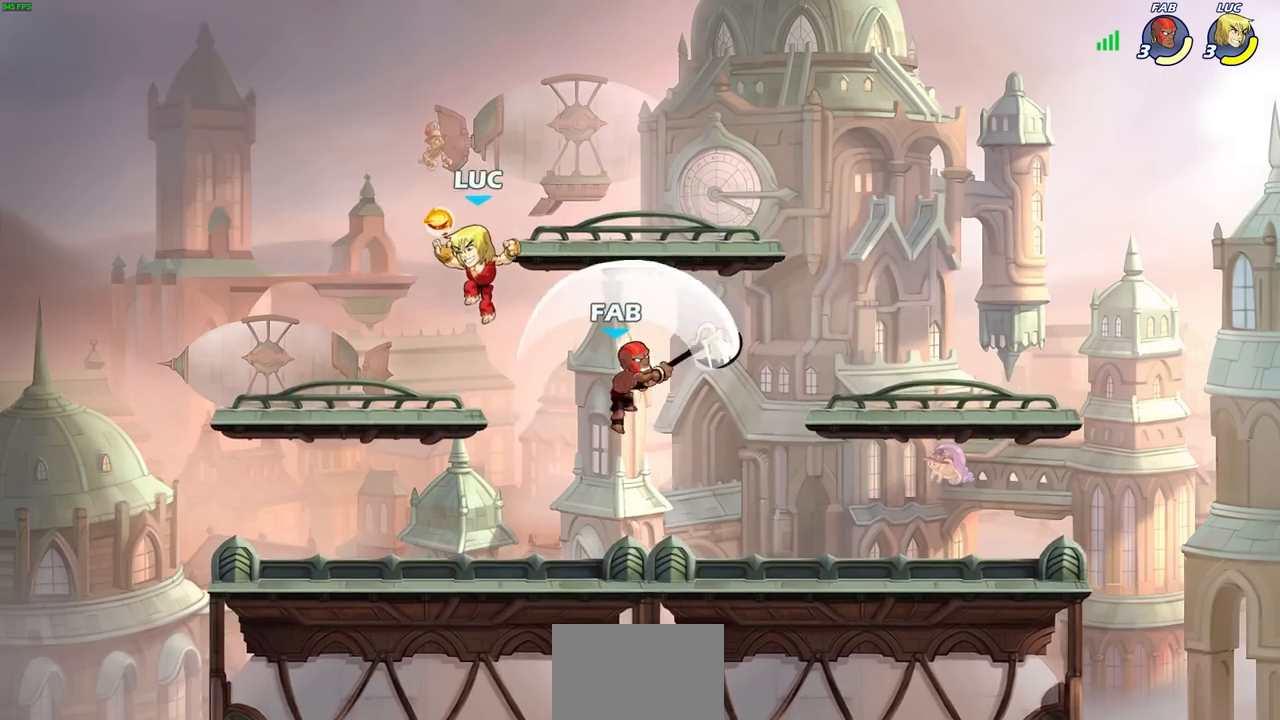
{"buttons": [], "left_stick": "center", "right_stick": "center", "events": [[133, "left_stick", "up-left"], [183, "left_stick", "up-right"], [267, "SQUARE", "down"], [317, "left_stick", "center"], [350, "SQUARE", "up"]]}
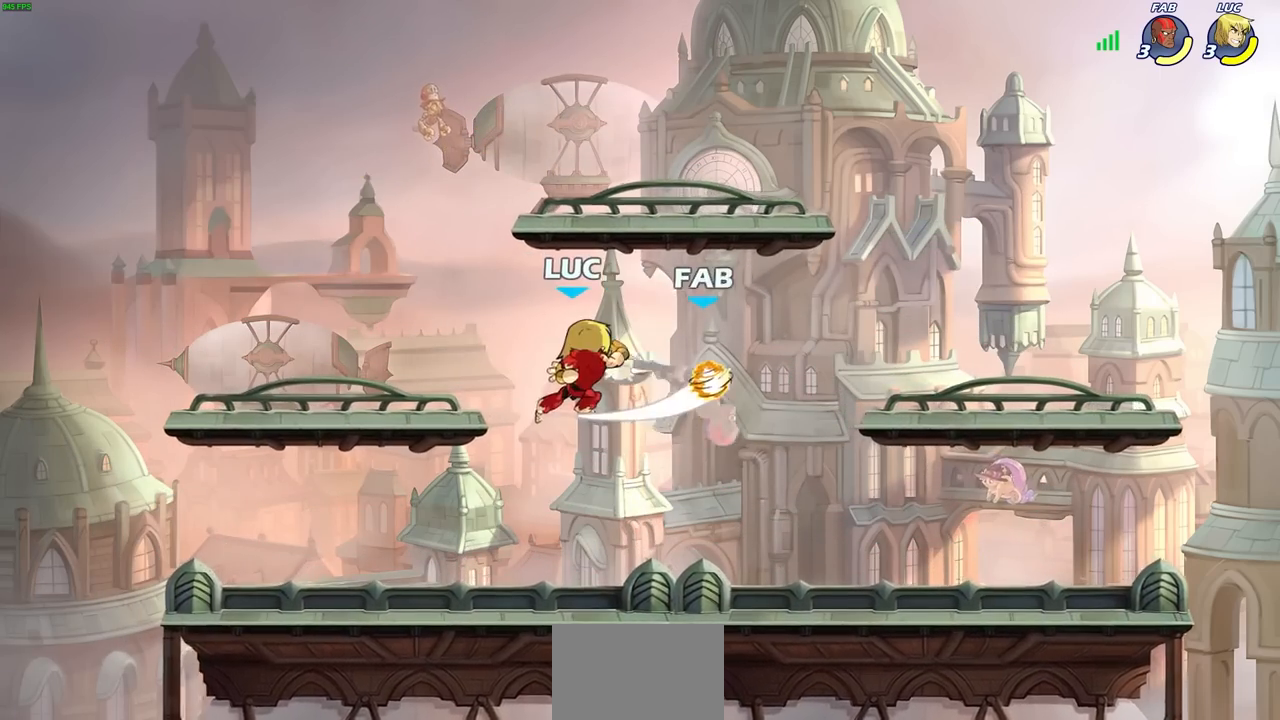
{"buttons": [], "left_stick": "center", "right_stick": "center", "events": [[250, "left_stick", "right"], [283, "CROSS", "down"], [317, "SQUARE", "down"], [350, "CROSS", "up"], [367, "SQUARE", "up"], [367, "left_stick", "center"]]}
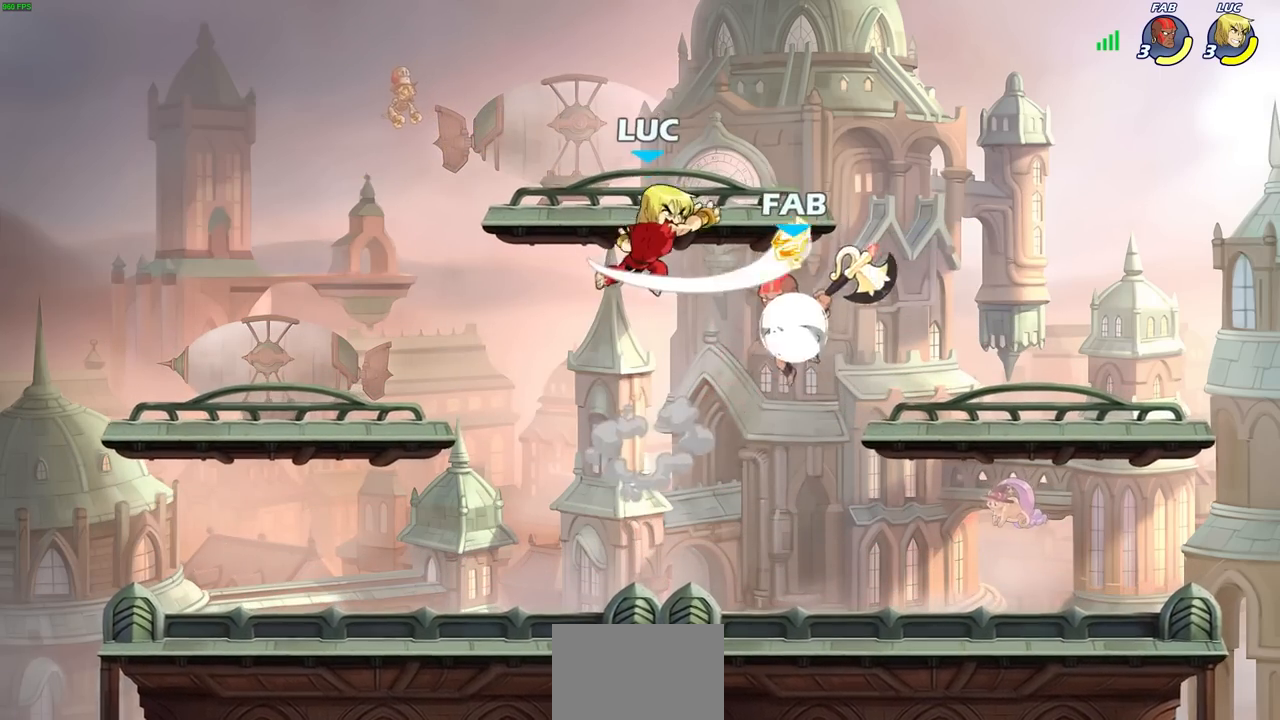
{"buttons": [], "left_stick": "down-left", "right_stick": "center", "events": [[267, "left_stick", "left"], [333, "left_stick", "down-left"]]}
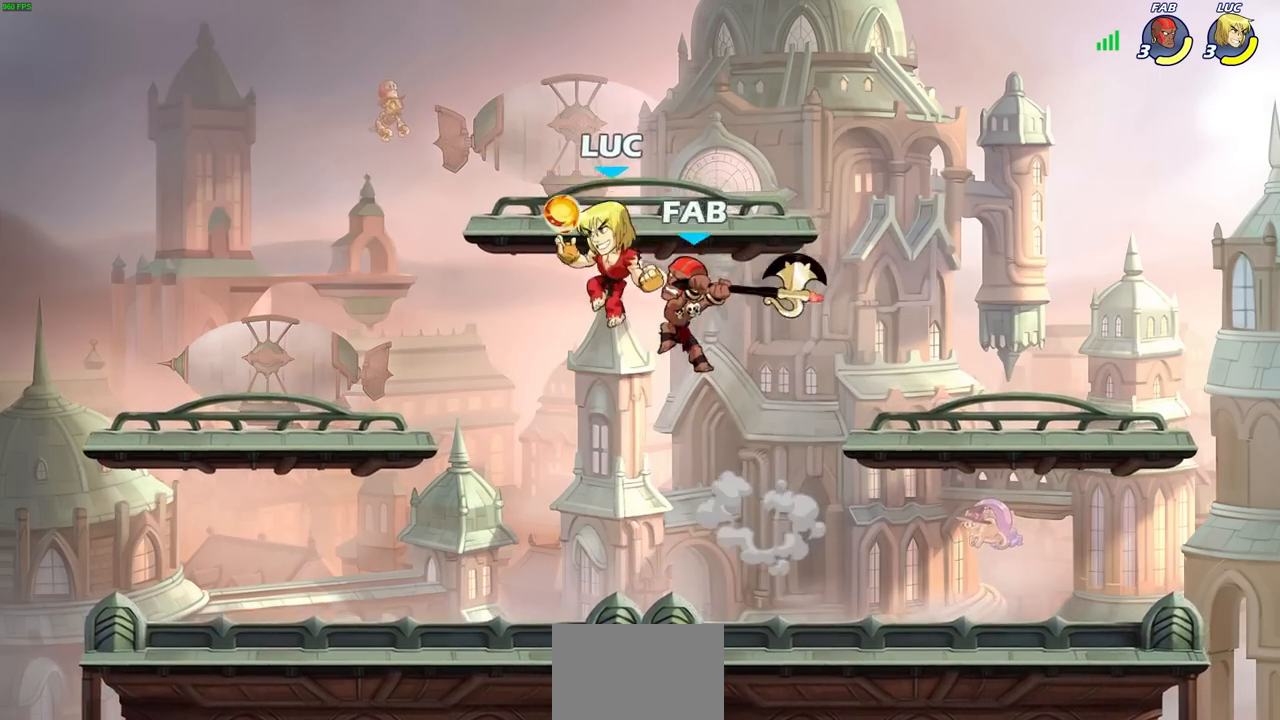
{"buttons": [], "left_stick": "left", "right_stick": "center", "events": [[200, "left_stick", "down-right"], [283, "left_stick", "center"], [433, "left_stick", "left"]]}